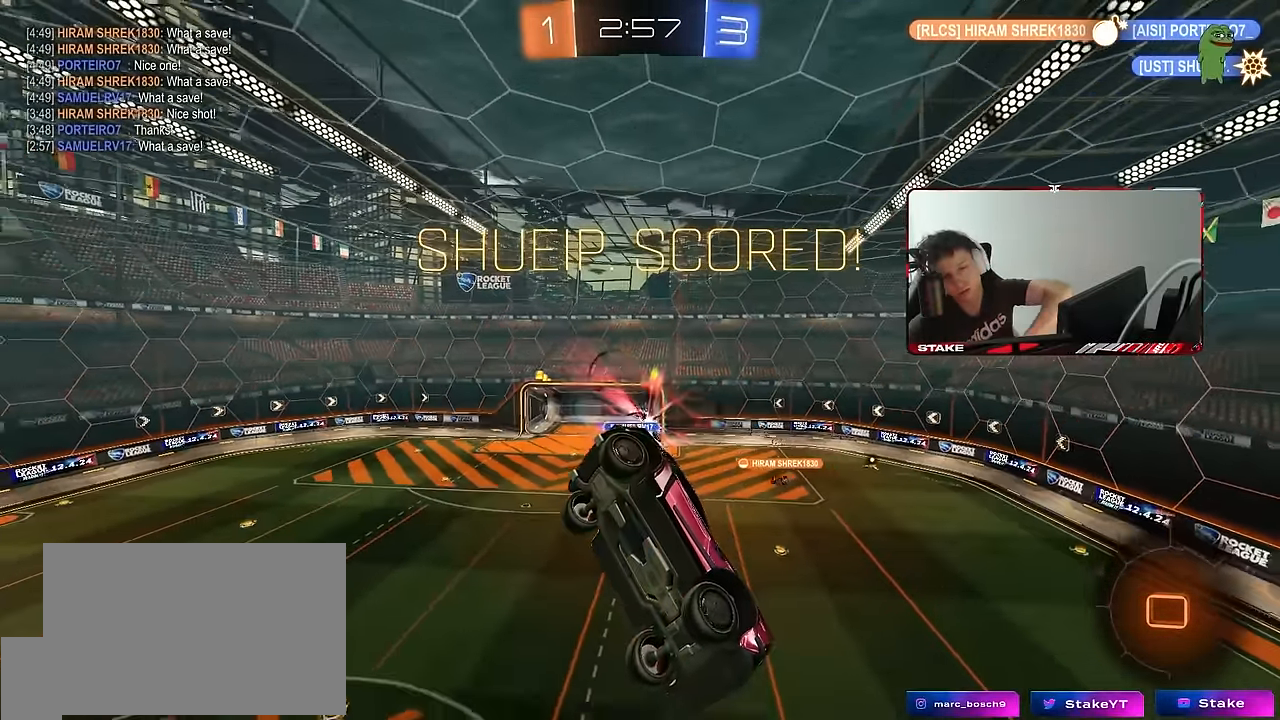
Gameplay with keyboard and mouse; each line is a JSON object with the keys and mouse buttons held at the frame after it. "events" lists presses ("down") and releases ("up") of "1", "2", "3", "4", "5", "a", "alt", "c", "caps_lock", "ctrl", "d", "e", "f", "g", "q", "r", "s", "shift", "space", "t", "tab", "v", "w", "x", "z", "mouse_left", "mouse_wheel" and "mouse_right" between this image and that frame as [ms after this image, input, new state], when the widget could be followed in between. "mouse_left", "mouse_wheel", "mouse_right" = the "left", "wheel", "right" buttons of the "mouse" list. No other keys are recorded. "wheel" means that the mouse wheel is clicked or scrolled. Mouse movement is not recorded.
{"keys": [], "mouse": [], "events": []}
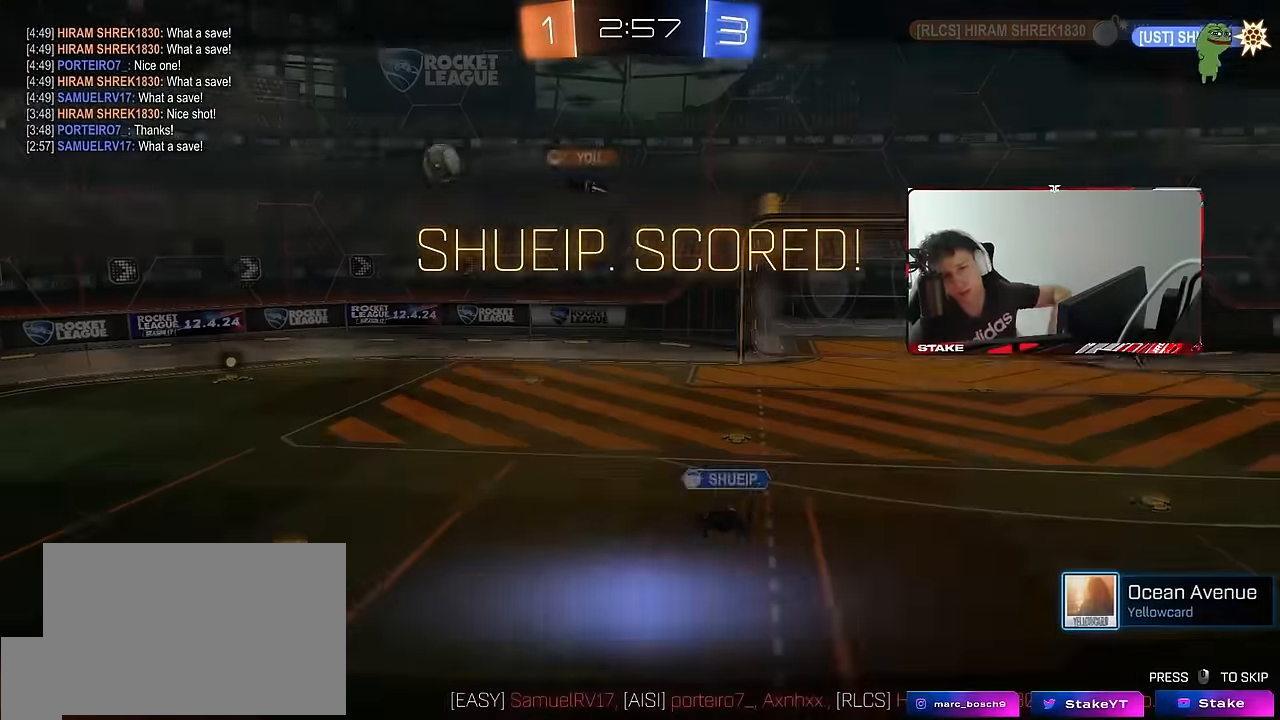
{"keys": [], "mouse": ["right"], "events": [[267, "mouse_right", "down"], [417, "mouse_right", "up"], [450, "mouse_right", "down"]]}
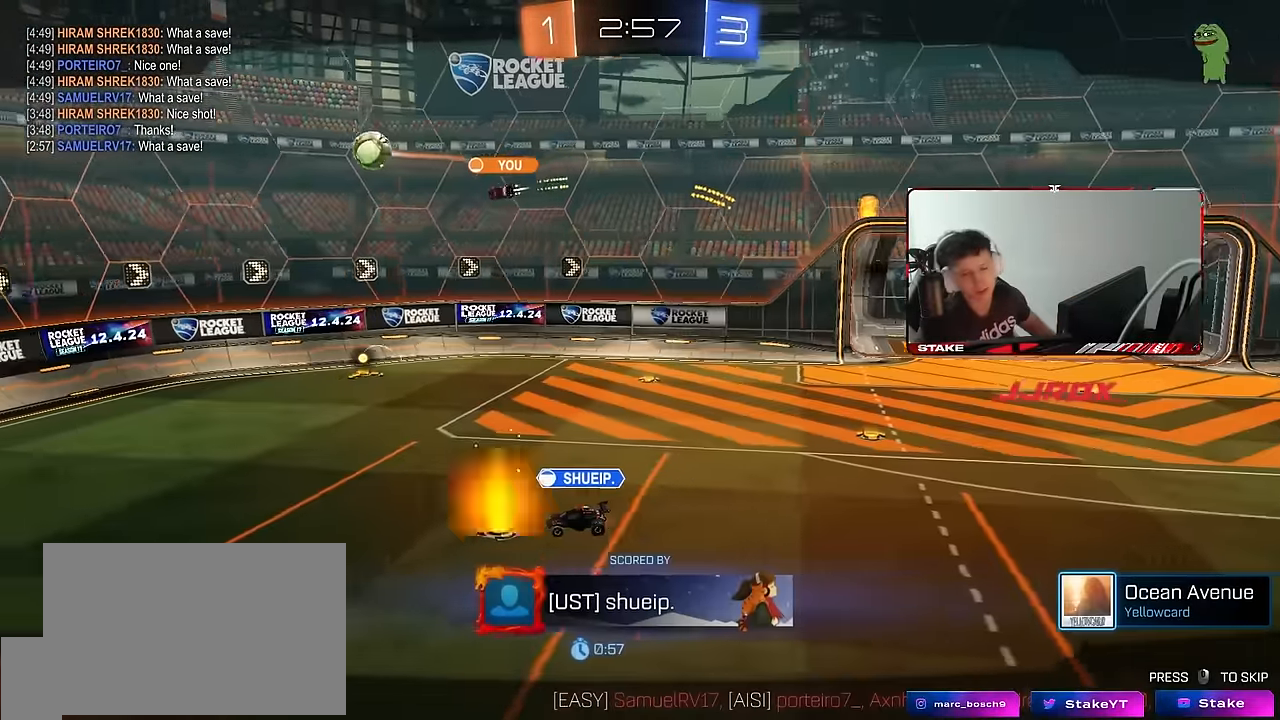
{"keys": [], "mouse": [], "events": [[100, "mouse_right", "up"], [150, "mouse_right", "down"], [284, "mouse_right", "up"], [334, "mouse_right", "down"], [334, "x", "down"], [334, "z", "down"], [433, "z", "up"], [466, "mouse_right", "up"], [466, "x", "up"]]}
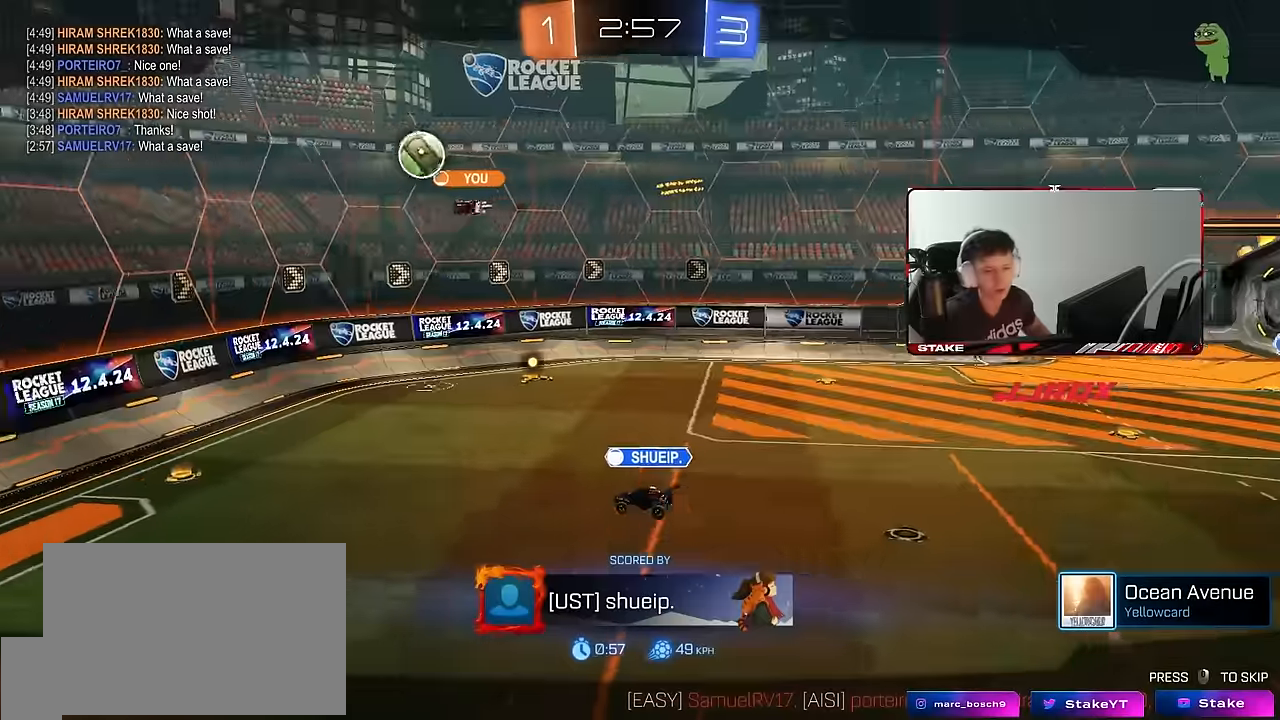
{"keys": [], "mouse": ["right"], "events": [[16, "mouse_right", "down"], [200, "mouse_right", "up"], [250, "mouse_right", "down"], [400, "mouse_right", "up"], [433, "mouse_right", "down"]]}
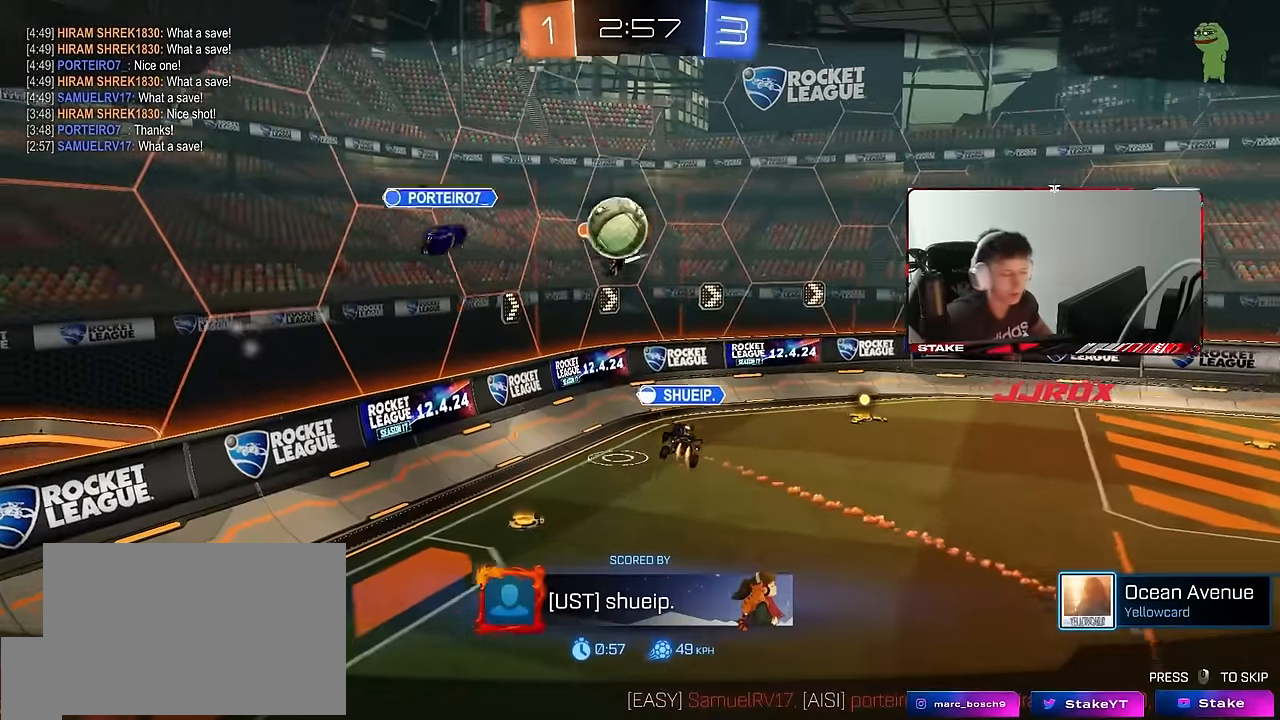
{"keys": [], "mouse": ["right"], "events": [[133, "mouse_right", "up"], [183, "mouse_right", "down"], [366, "mouse_right", "up"], [416, "mouse_right", "down"]]}
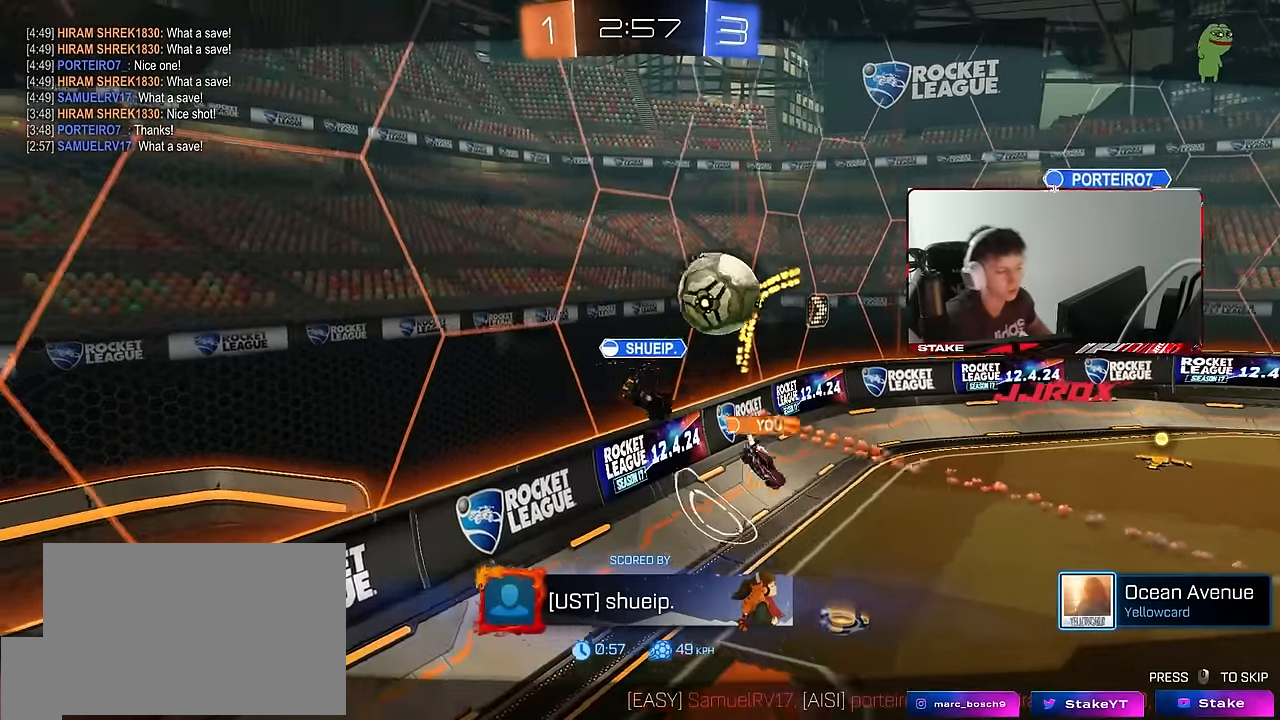
{"keys": ["tab"], "mouse": [], "events": [[50, "mouse_right", "up"], [150, "mouse_right", "down"], [233, "mouse_right", "up"], [333, "mouse_right", "down"], [383, "tab", "down"], [483, "mouse_right", "up"]]}
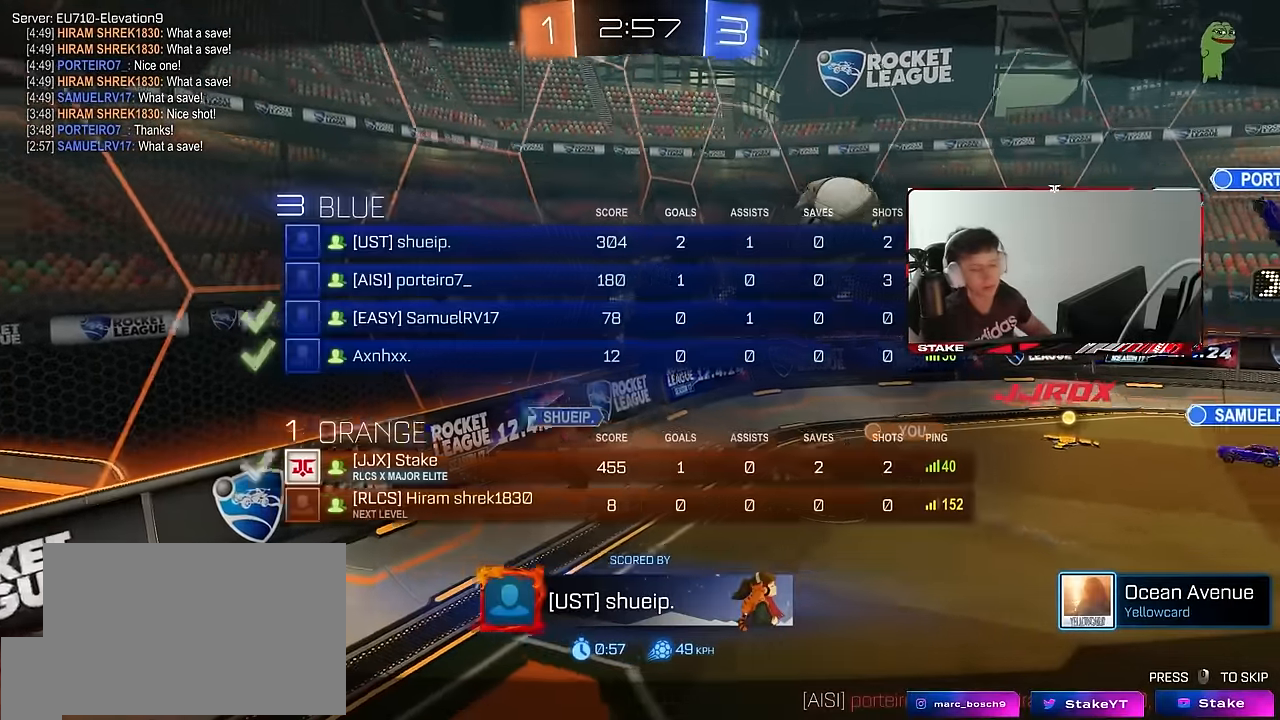
{"keys": [], "mouse": ["right"], "events": [[66, "mouse_right", "down"], [200, "tab", "up"], [433, "mouse_right", "up"], [466, "mouse_right", "down"]]}
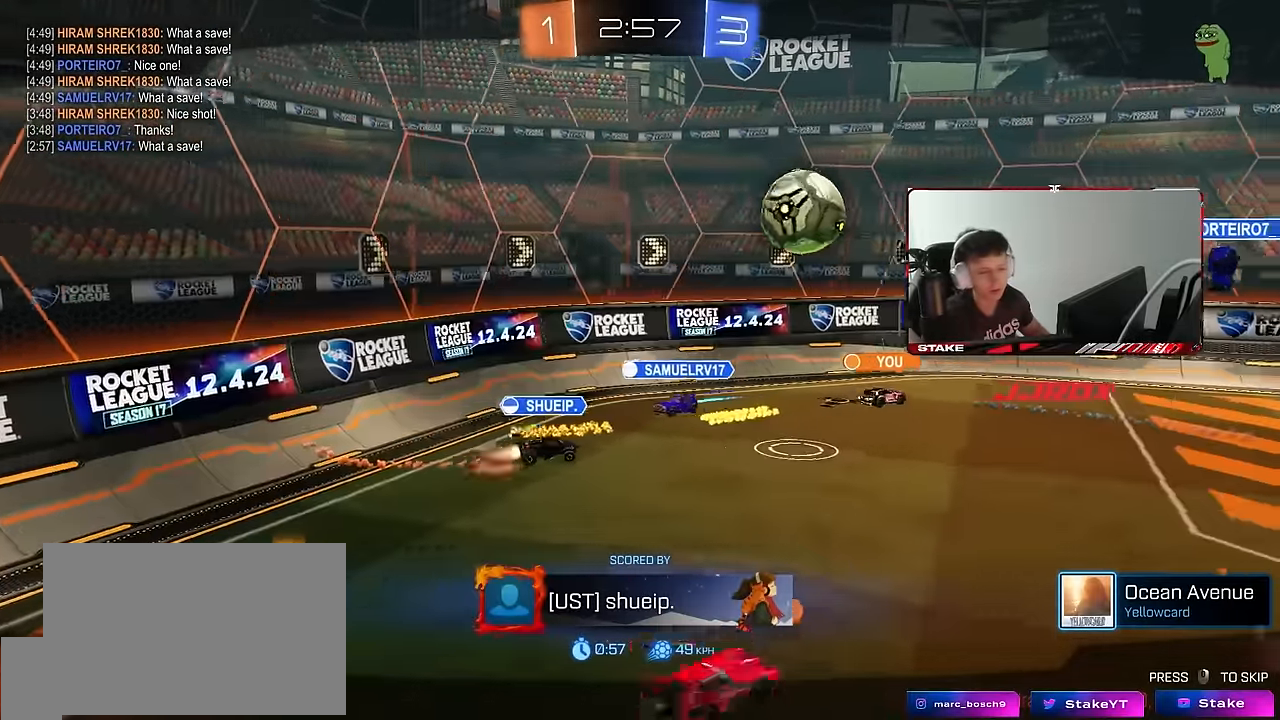
{"keys": ["alt", "tab"], "mouse": [], "events": [[133, "mouse_right", "up"], [416, "alt", "down"], [450, "tab", "down"]]}
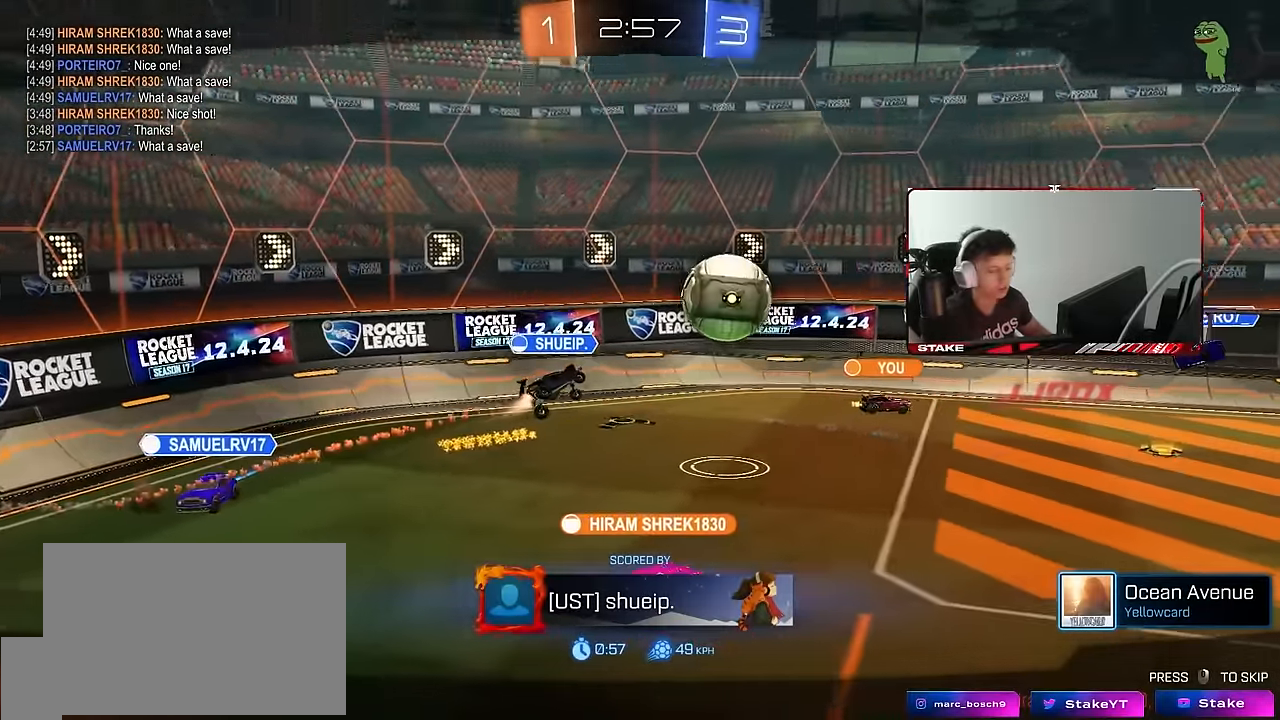
{"keys": [], "mouse": [], "events": [[50, "alt", "up"], [100, "tab", "up"]]}
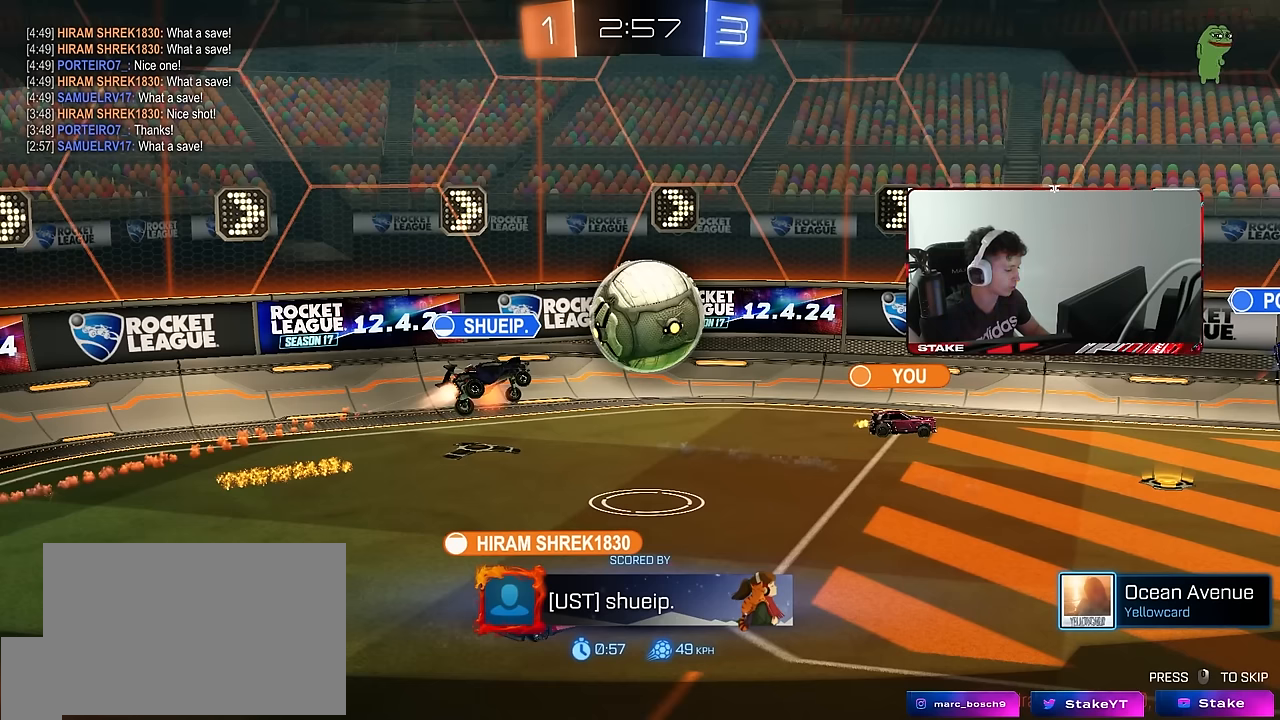
{"keys": [], "mouse": ["left"], "events": [[450, "mouse_left", "down"]]}
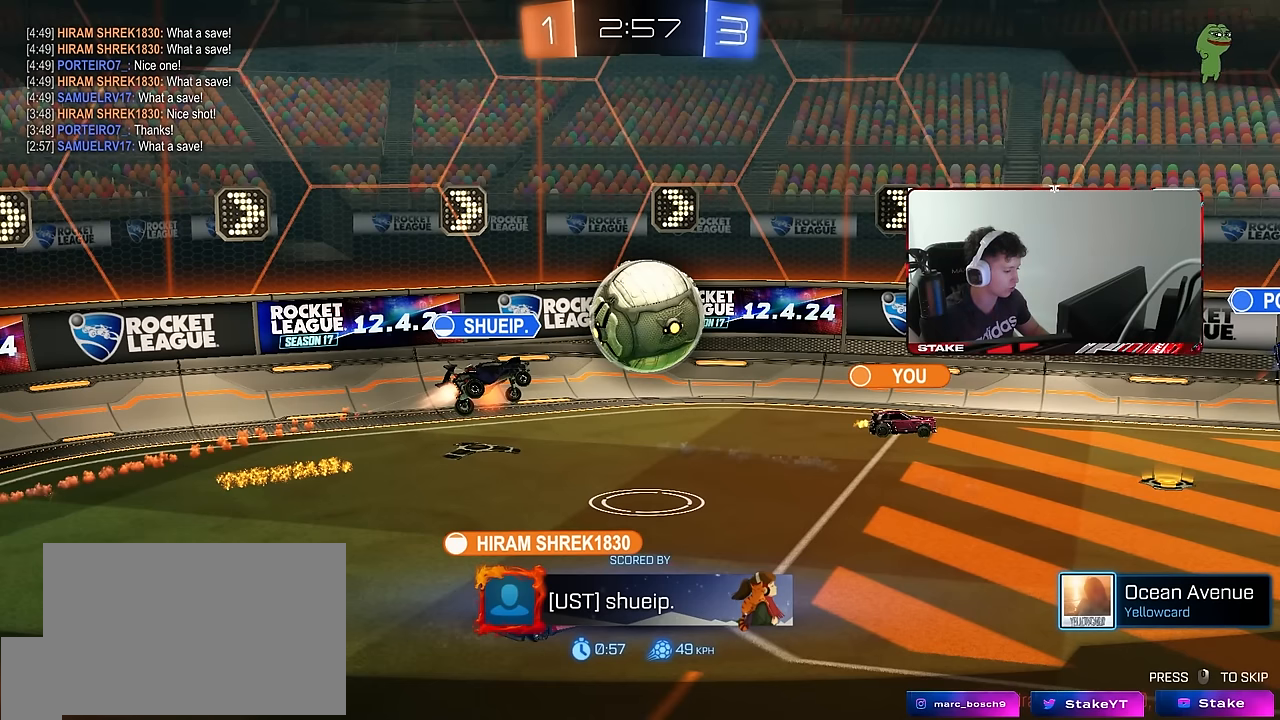
{"keys": [], "mouse": [], "events": [[33, "mouse_left", "up"]]}
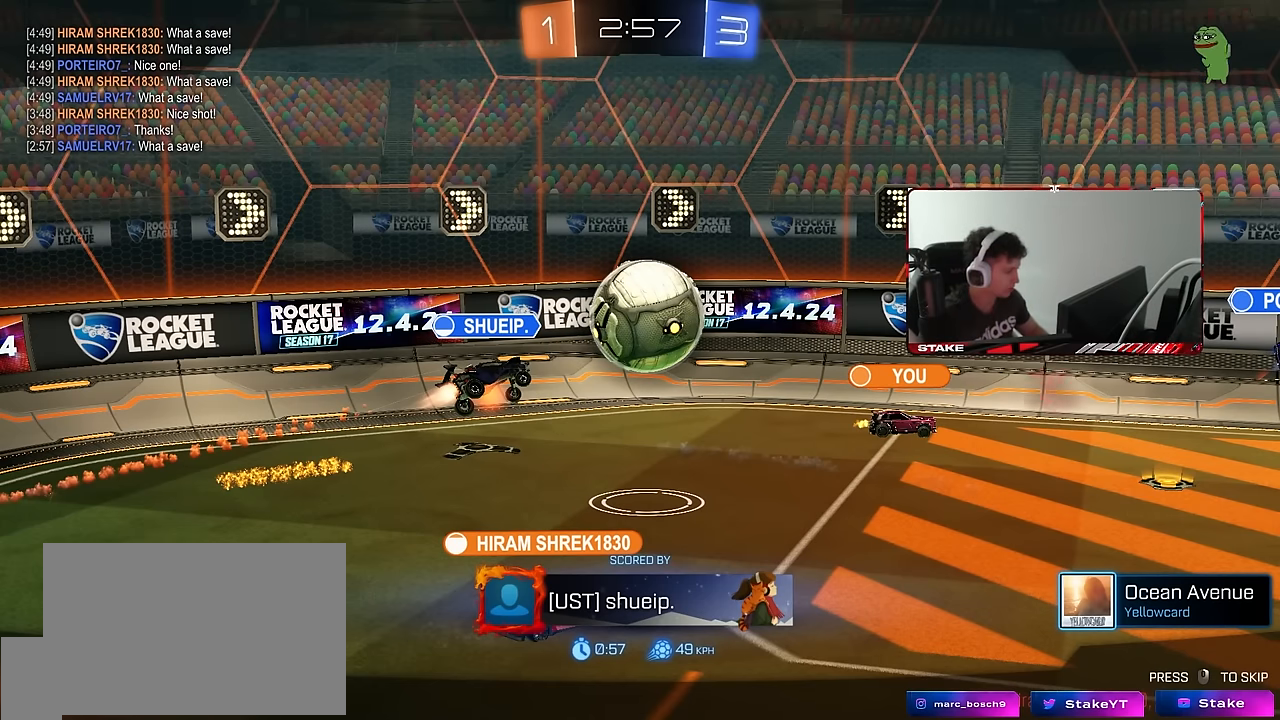
{"keys": [], "mouse": [], "events": [[50, "mouse_left", "down"], [100, "mouse_left", "up"]]}
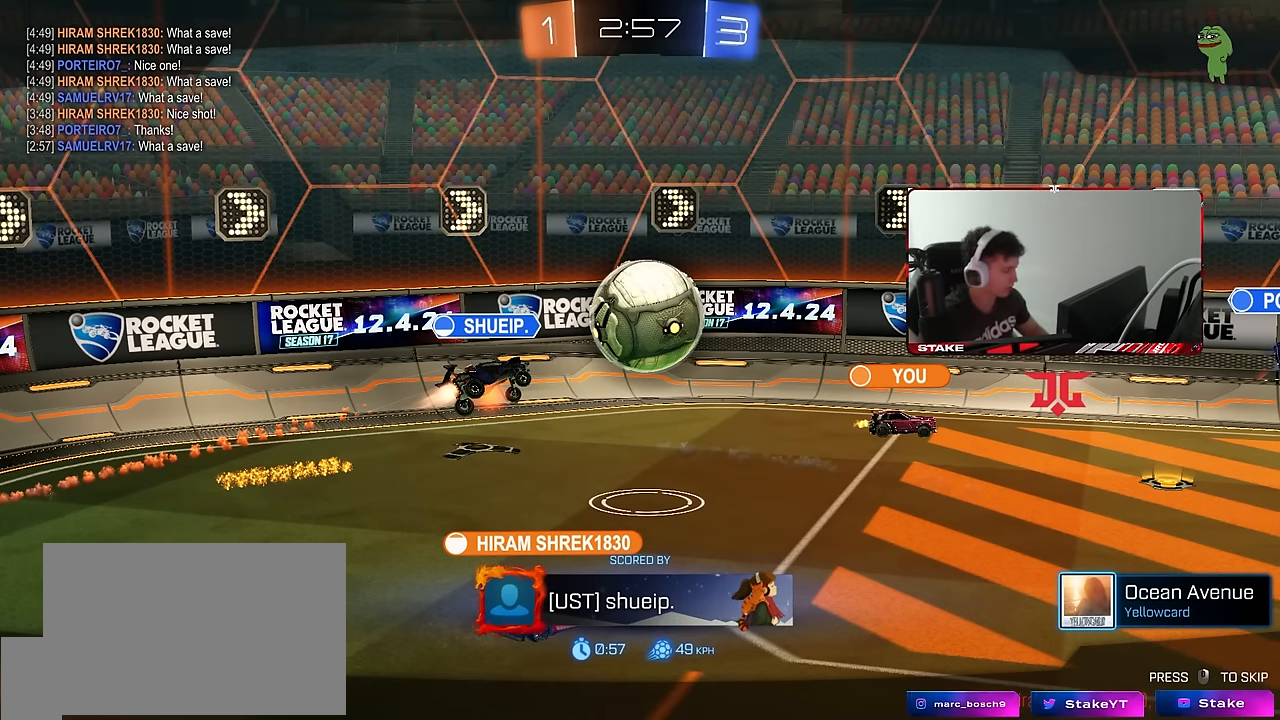
{"keys": [], "mouse": [], "events": []}
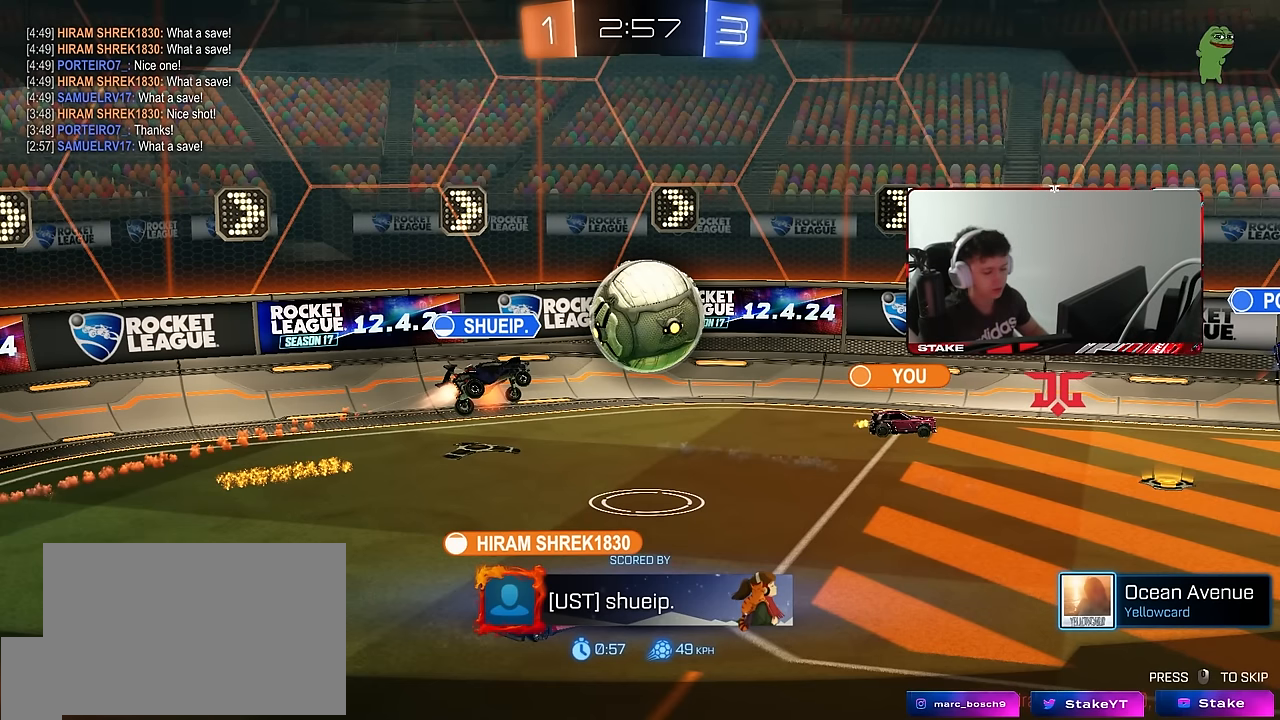
{"keys": [], "mouse": [], "events": []}
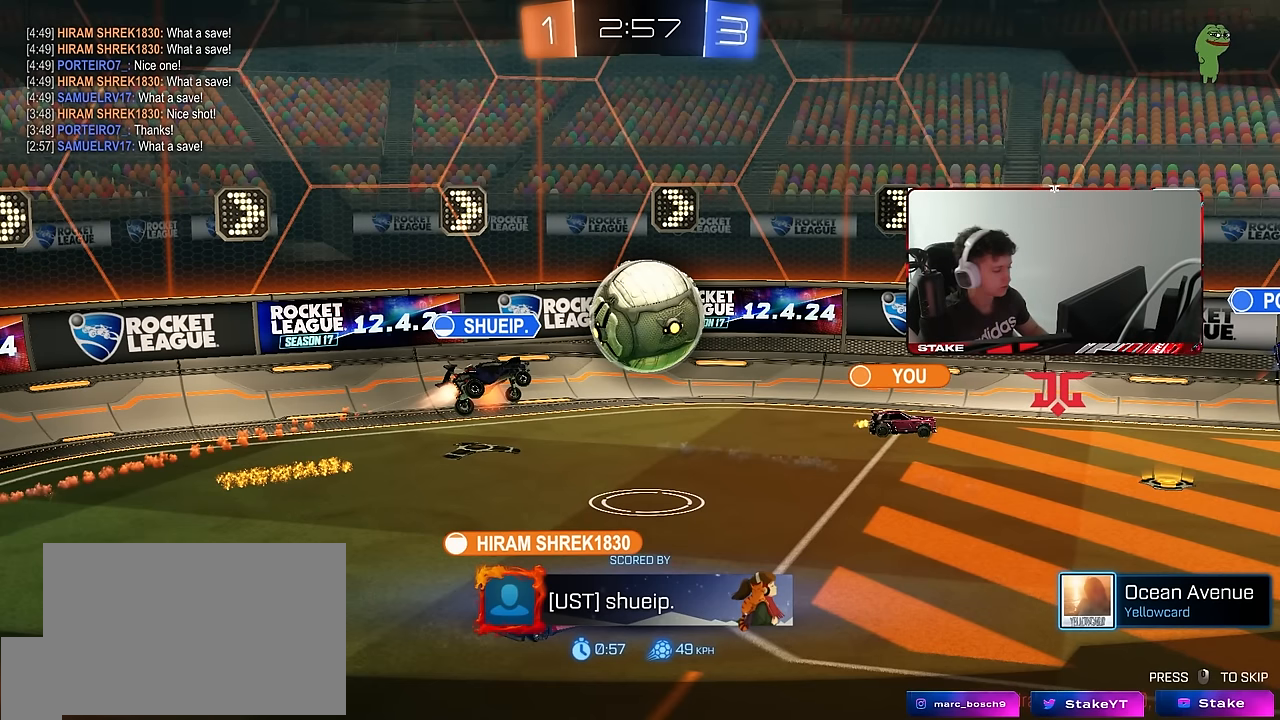
{"keys": [], "mouse": [], "events": [[333, "mouse_left", "down"], [433, "mouse_left", "up"]]}
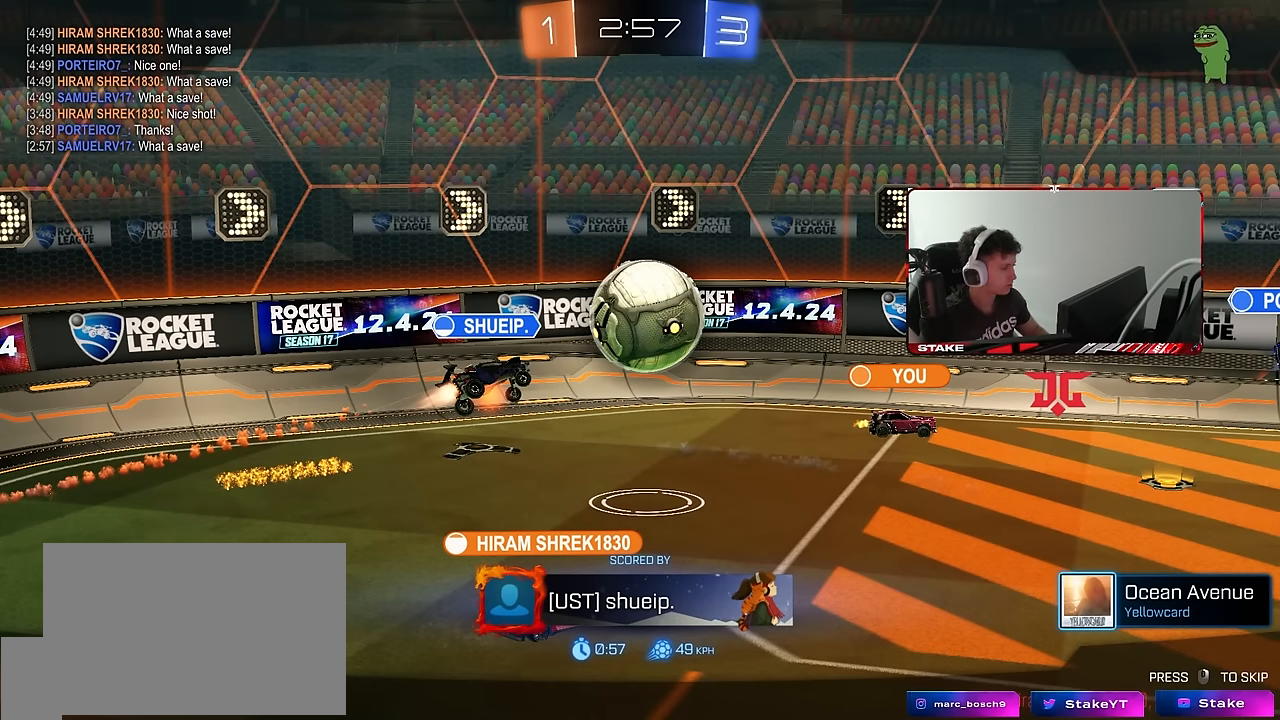
{"keys": [], "mouse": [], "events": []}
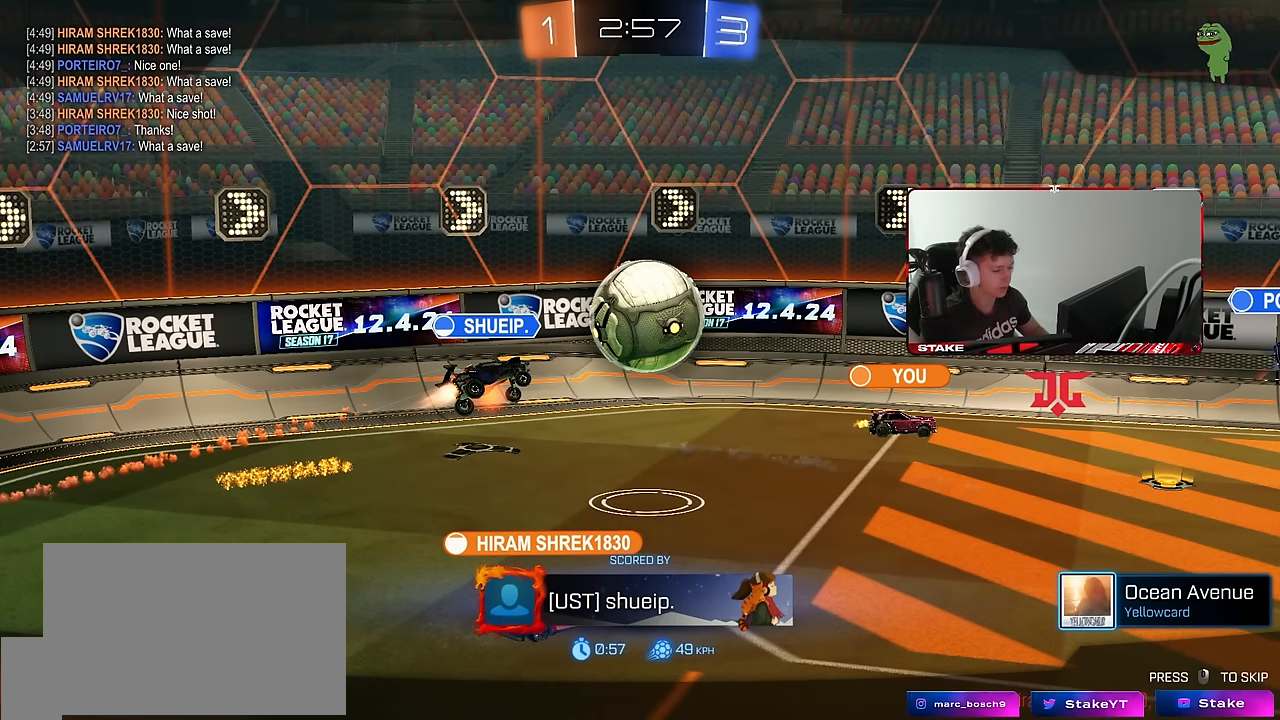
{"keys": [], "mouse": [], "events": [[316, "mouse_left", "down"], [366, "mouse_left", "up"]]}
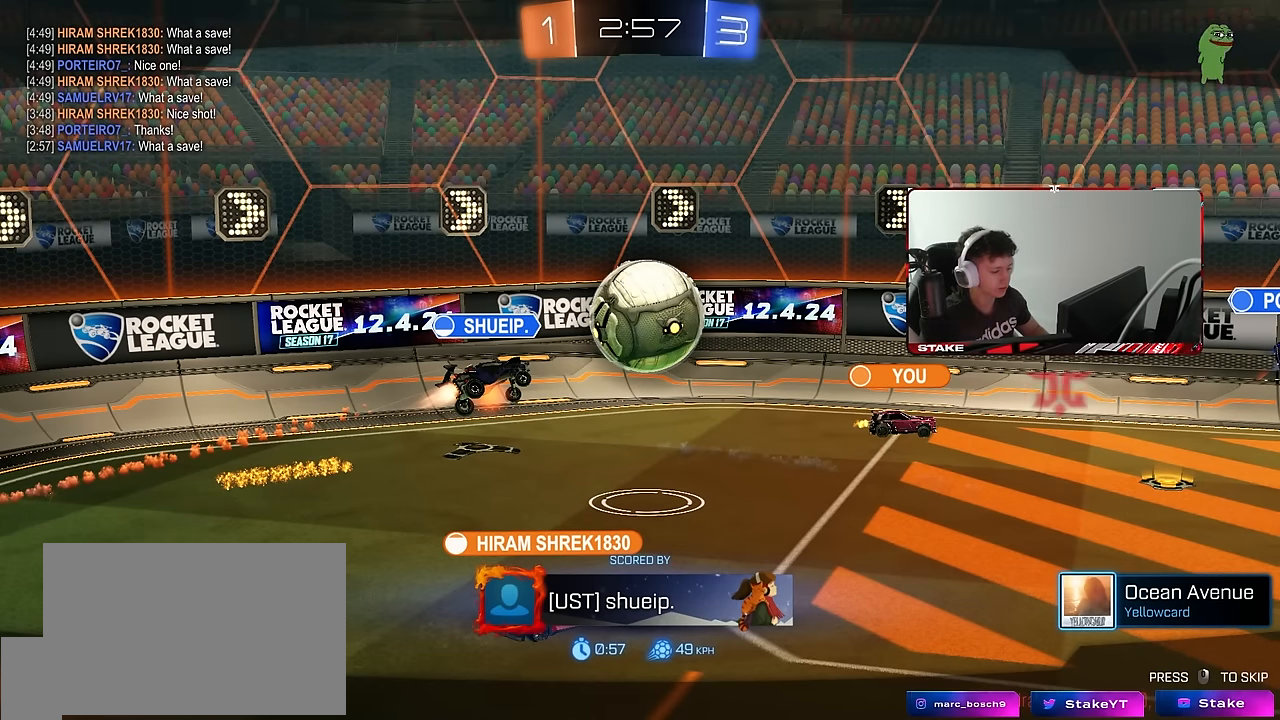
{"keys": [], "mouse": [], "events": [[150, "mouse_left", "down"], [183, "mouse_left", "up"], [333, "mouse_left", "down"], [500, "mouse_left", "up"]]}
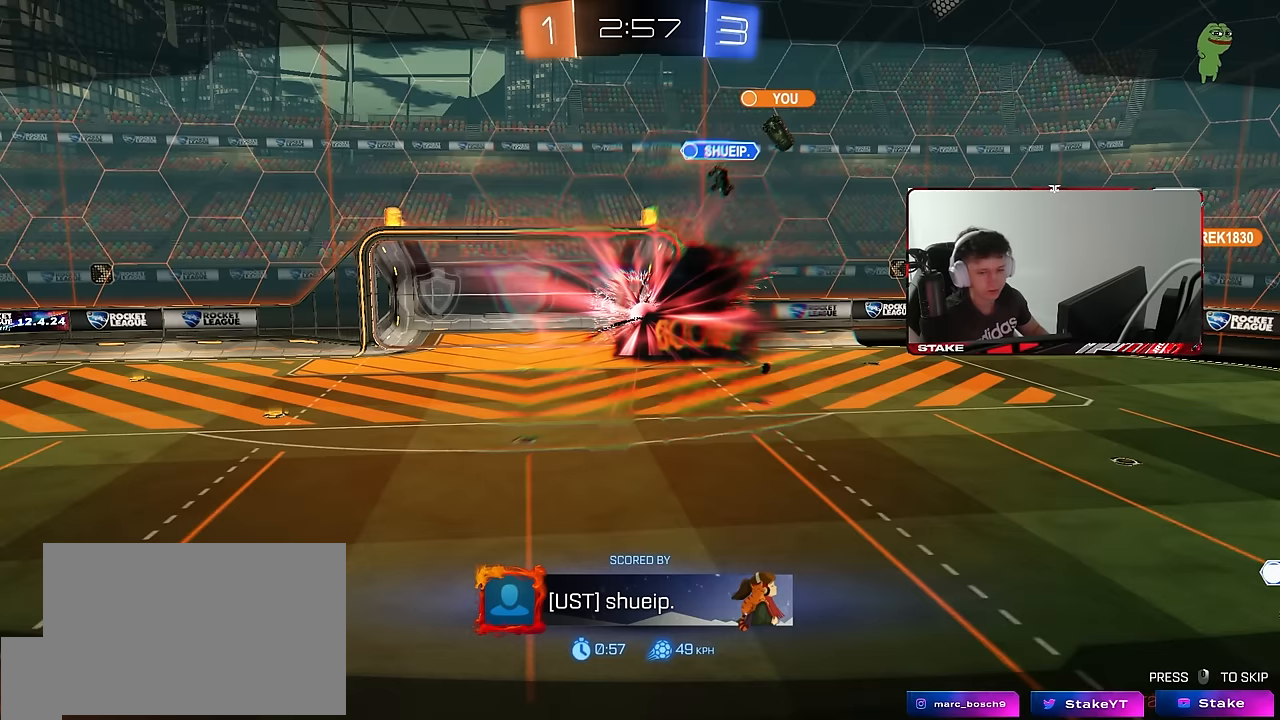
{"keys": [], "mouse": ["right"], "events": [[66, "mouse_right", "down"], [150, "mouse_right", "up"], [150, "tab", "down"], [250, "mouse_right", "down"], [350, "mouse_right", "up"], [350, "tab", "up"], [400, "mouse_right", "down"]]}
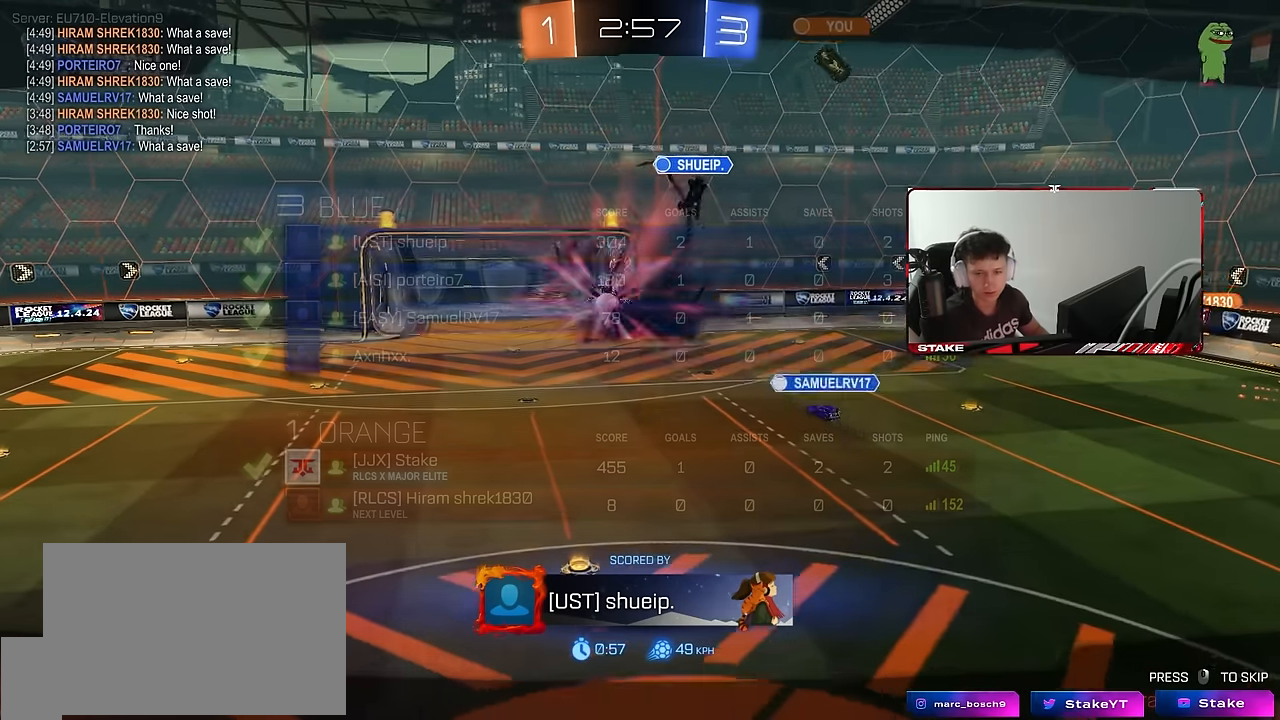
{"keys": ["z"], "mouse": ["wheel"], "events": [[33, "mouse_right", "up"], [83, "mouse_right", "down"], [233, "mouse_right", "up"], [266, "mouse_right", "down"], [316, "z", "down"], [366, "x", "down"], [416, "mouse_right", "up"], [416, "z", "up"], [450, "x", "up"], [500, "mouse_wheel", "down"], [500, "z", "down"]]}
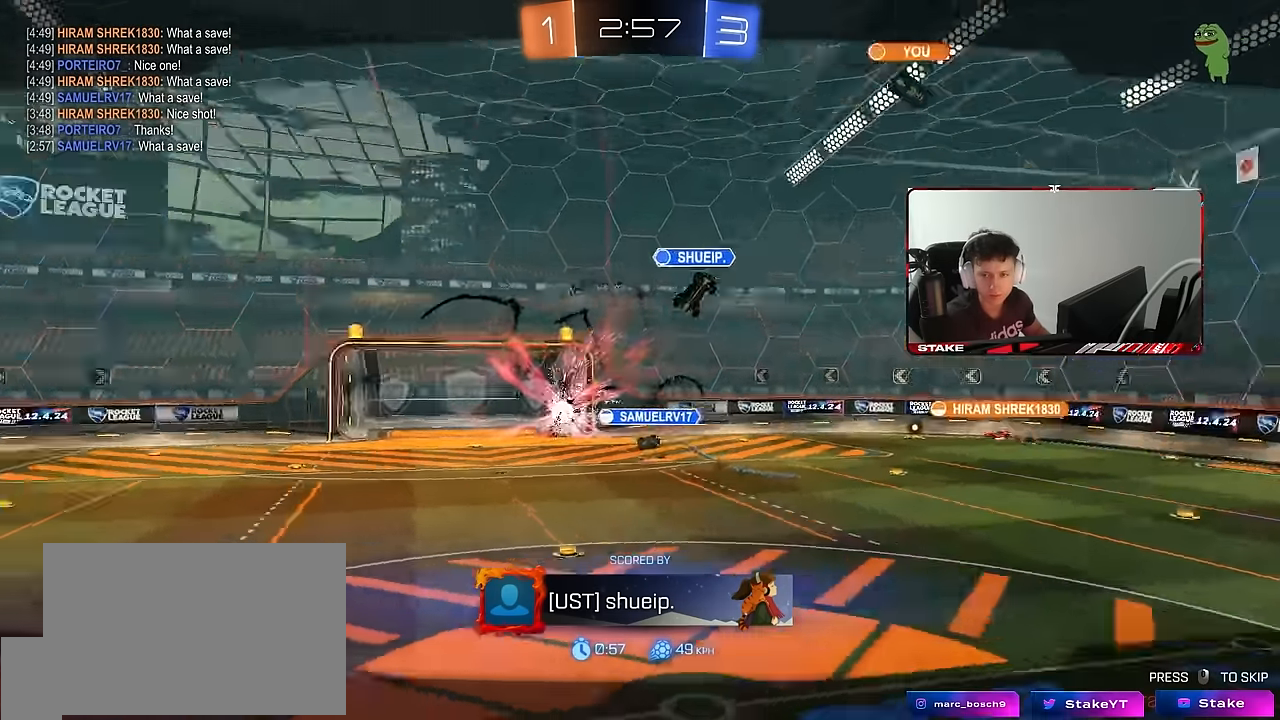
{"keys": [], "mouse": ["wheel"], "events": [[50, "x", "down"], [100, "z", "up"], [150, "mouse_wheel", "up"], [150, "x", "up"], [200, "x", "down"], [200, "z", "down"], [233, "mouse_wheel", "down"], [233, "z", "up"], [283, "x", "up"], [333, "mouse_wheel", "up"], [333, "x", "down"], [333, "z", "down"], [433, "mouse_wheel", "down"], [433, "x", "up"], [466, "z", "up"]]}
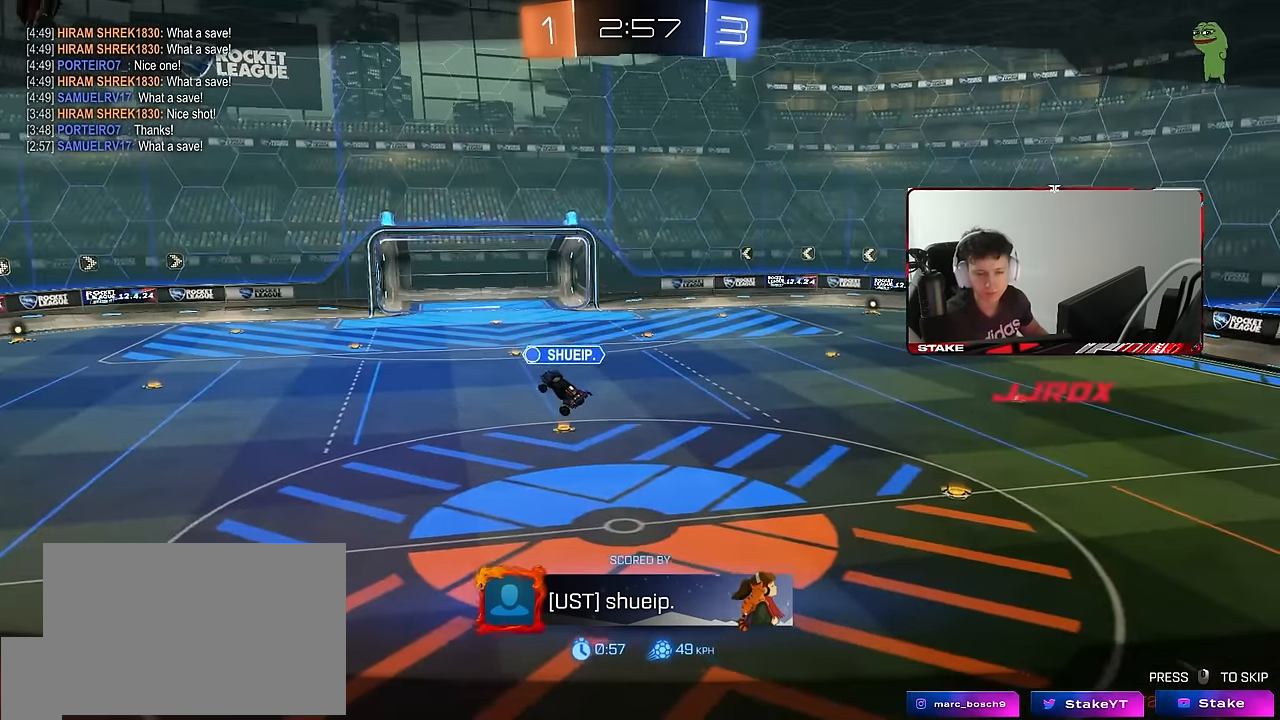
{"keys": ["x", "z"], "mouse": [], "events": [[16, "mouse_wheel", "up"], [66, "x", "down"], [66, "z", "down"], [116, "mouse_wheel", "down"], [150, "z", "up"], [200, "x", "up"], [250, "mouse_wheel", "up"], [250, "z", "down"], [300, "mouse_wheel", "down"], [300, "x", "down"], [350, "z", "up"], [400, "x", "up"], [433, "mouse_wheel", "up"], [433, "z", "down"], [483, "x", "down"]]}
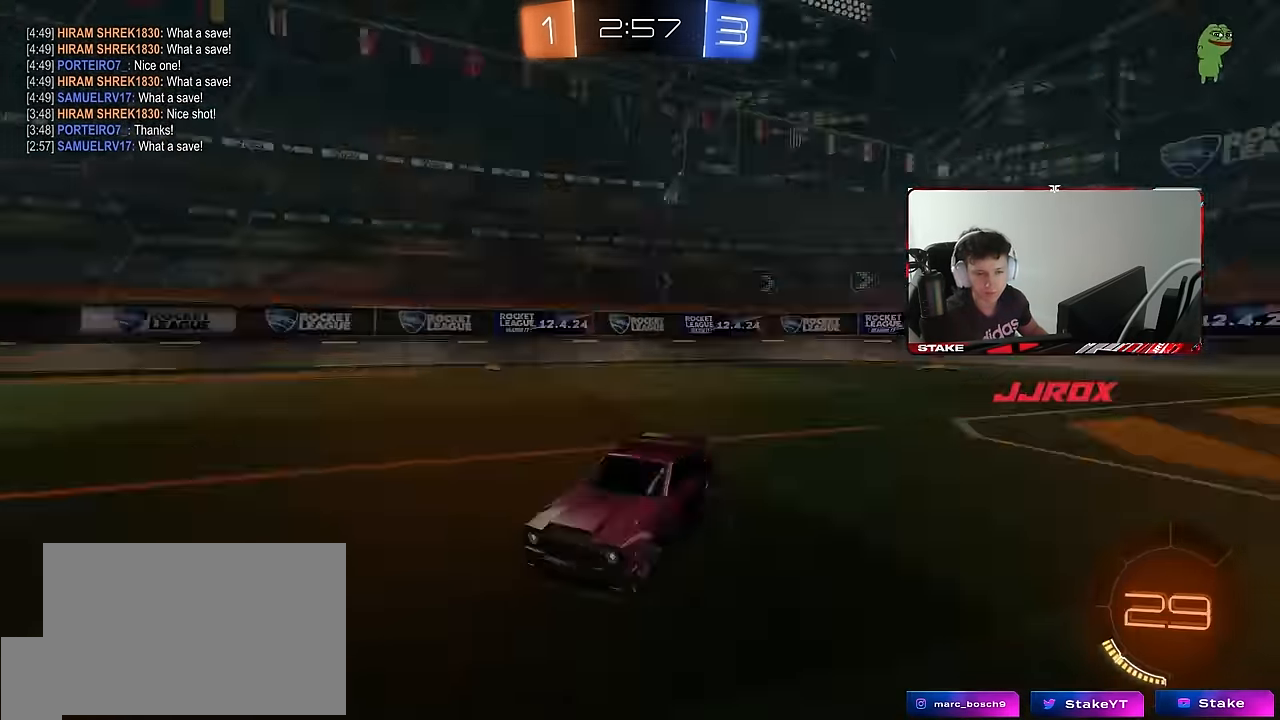
{"keys": [], "mouse": ["wheel"], "events": [[33, "mouse_wheel", "down"], [83, "x", "up"], [83, "z", "up"], [133, "mouse_wheel", "up"], [216, "mouse_wheel", "down"], [216, "z", "down"], [266, "x", "down"], [266, "z", "up"], [316, "mouse_wheel", "up"], [316, "x", "up"], [450, "mouse_wheel", "down"]]}
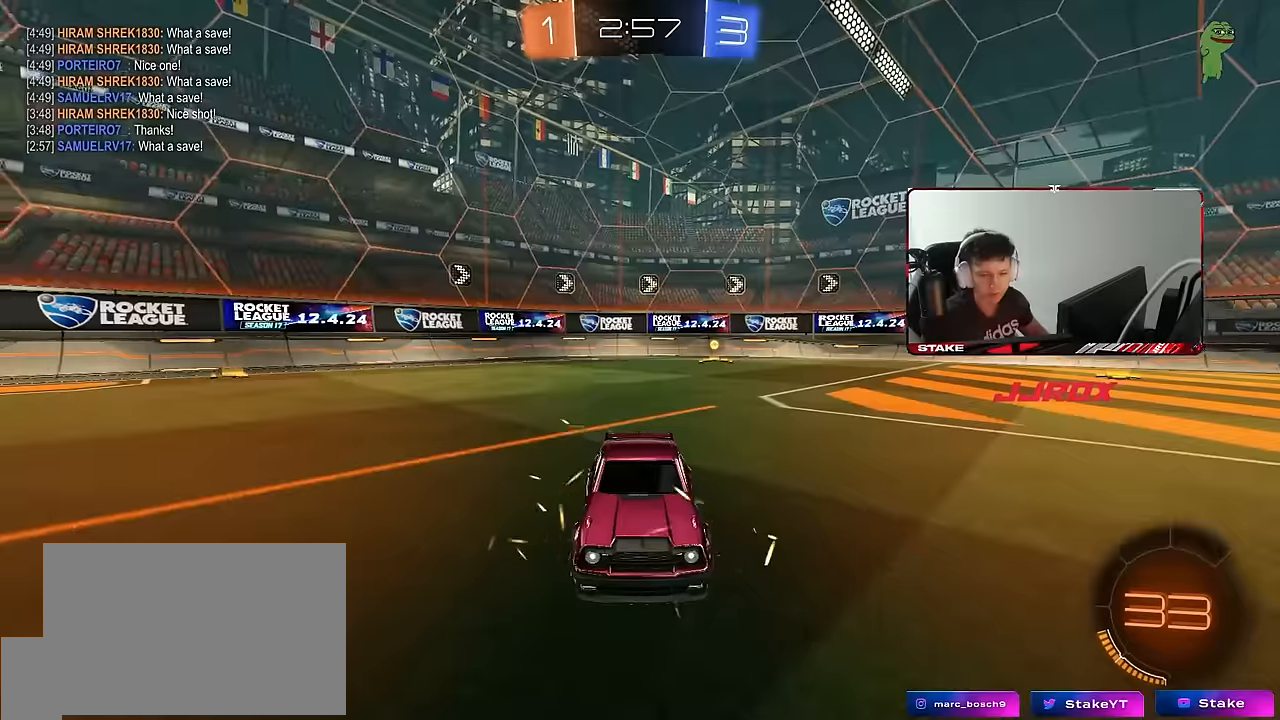
{"keys": [], "mouse": [], "events": [[50, "mouse_wheel", "up"], [50, "z", "down"], [100, "x", "down"], [150, "z", "up"], [183, "x", "up"], [433, "mouse_wheel", "down"], [466, "mouse_wheel", "up"]]}
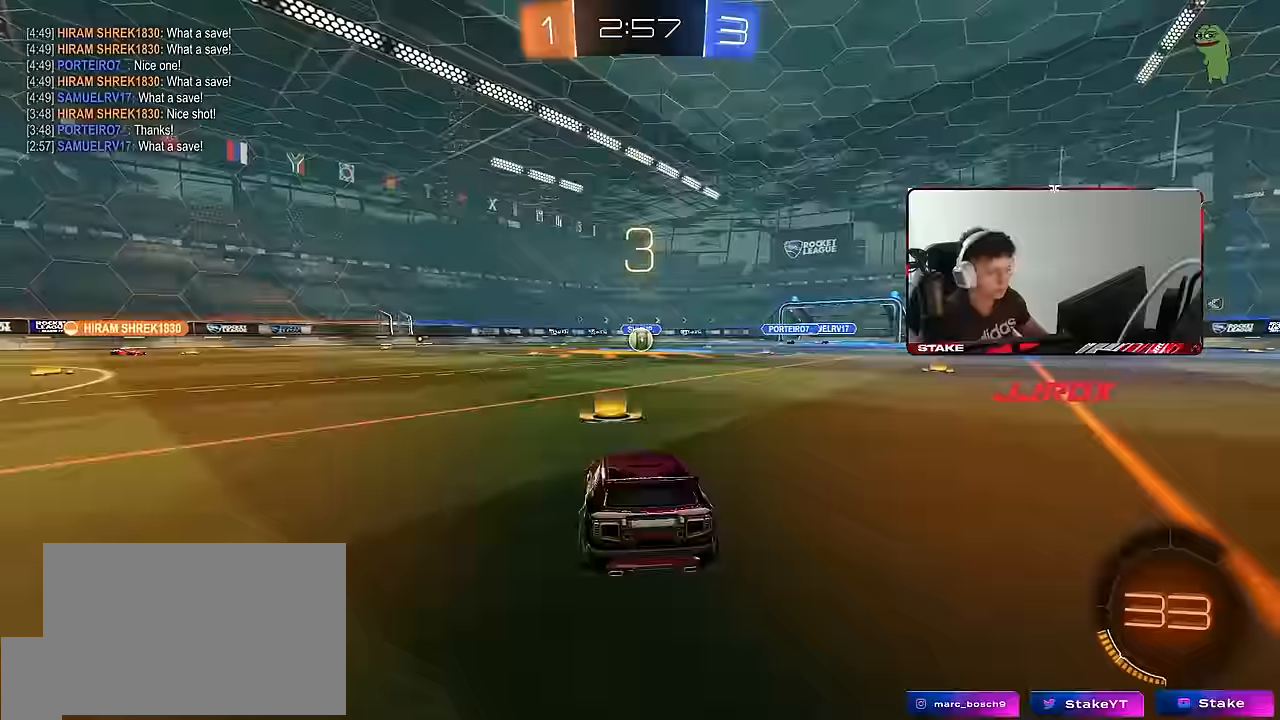
{"keys": [], "mouse": [], "events": [[66, "mouse_wheel", "down"], [150, "mouse_wheel", "up"], [150, "tab", "down"], [200, "mouse_wheel", "down"], [300, "tab", "up"], [350, "mouse_wheel", "up"]]}
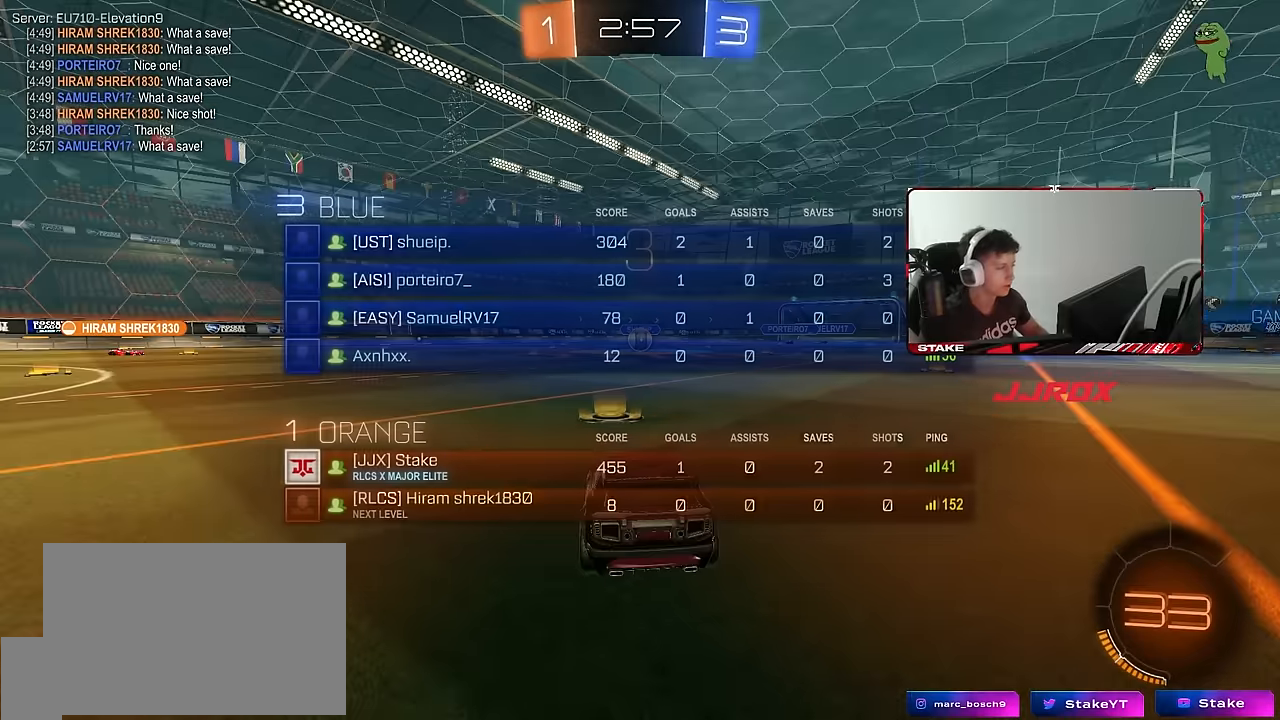
{"keys": ["w"], "mouse": ["left"], "events": [[33, "mouse_left", "down"], [183, "x", "down"], [183, "z", "down"], [216, "mouse_left", "up"], [216, "z", "up"], [266, "mouse_left", "down"], [266, "x", "up"], [500, "w", "down"]]}
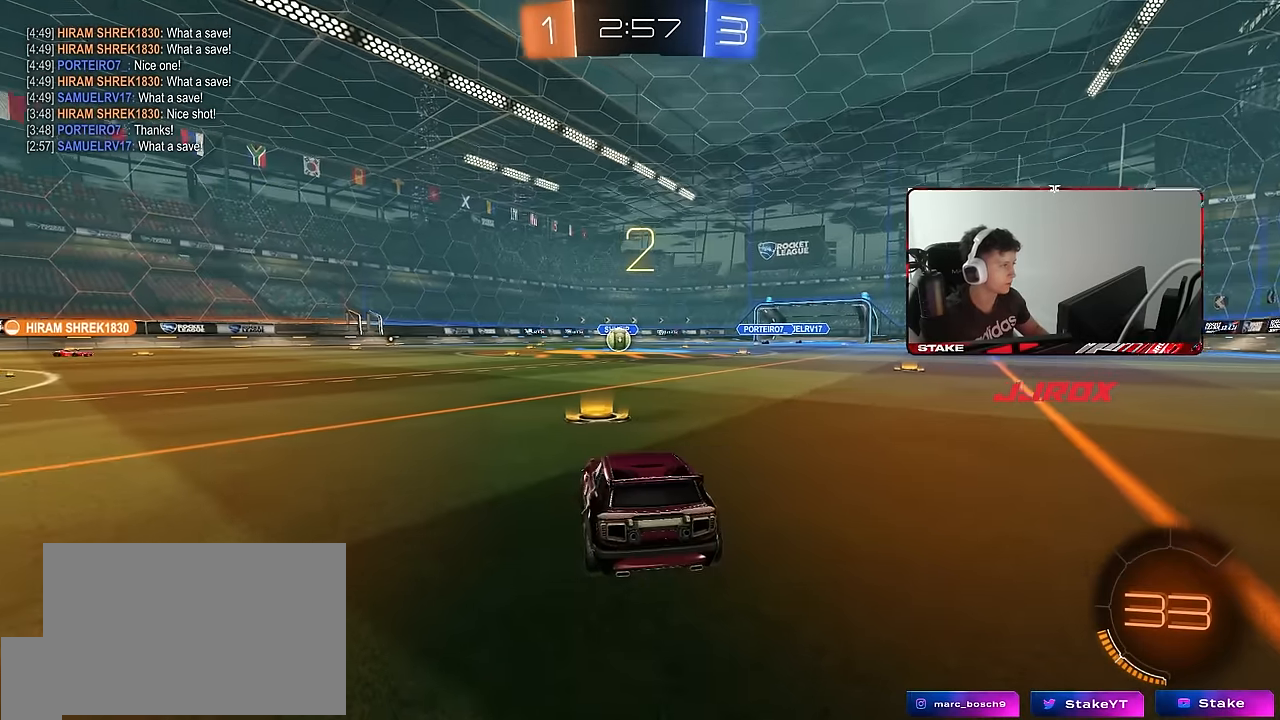
{"keys": ["tab", "w"], "mouse": ["left"], "events": [[233, "tab", "down"]]}
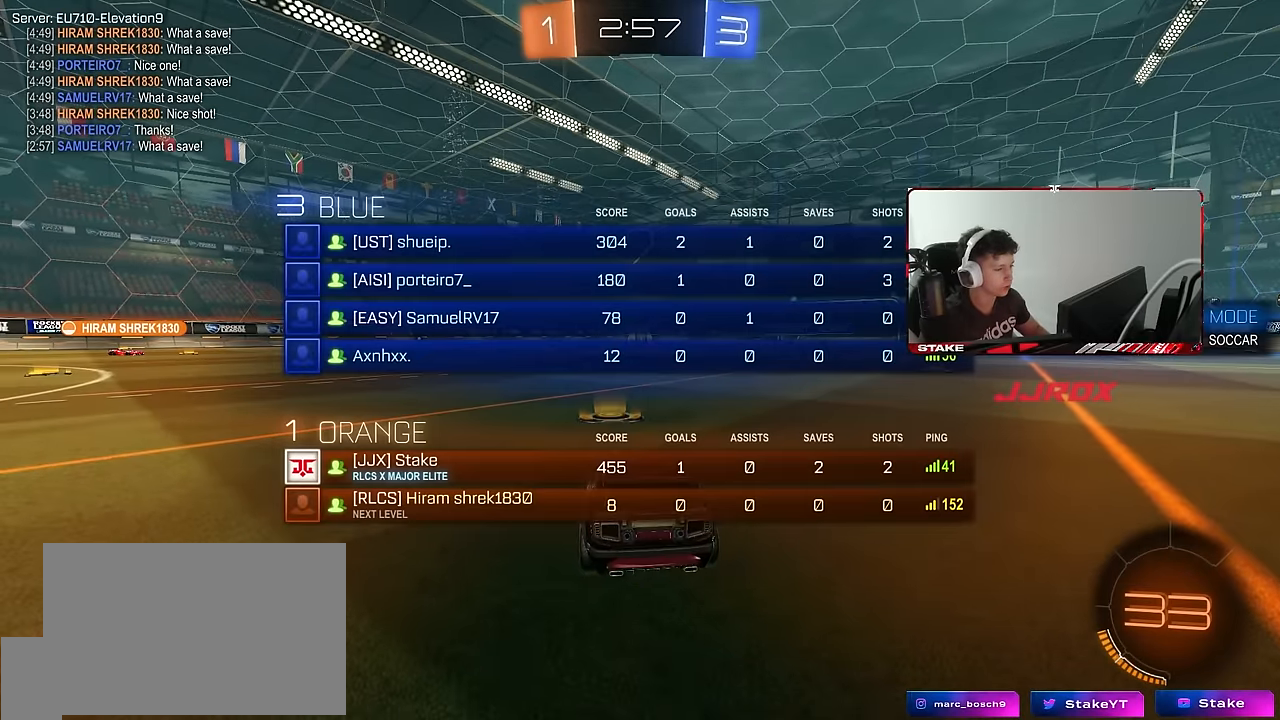
{"keys": ["w"], "mouse": ["left"], "events": [[483, "tab", "up"]]}
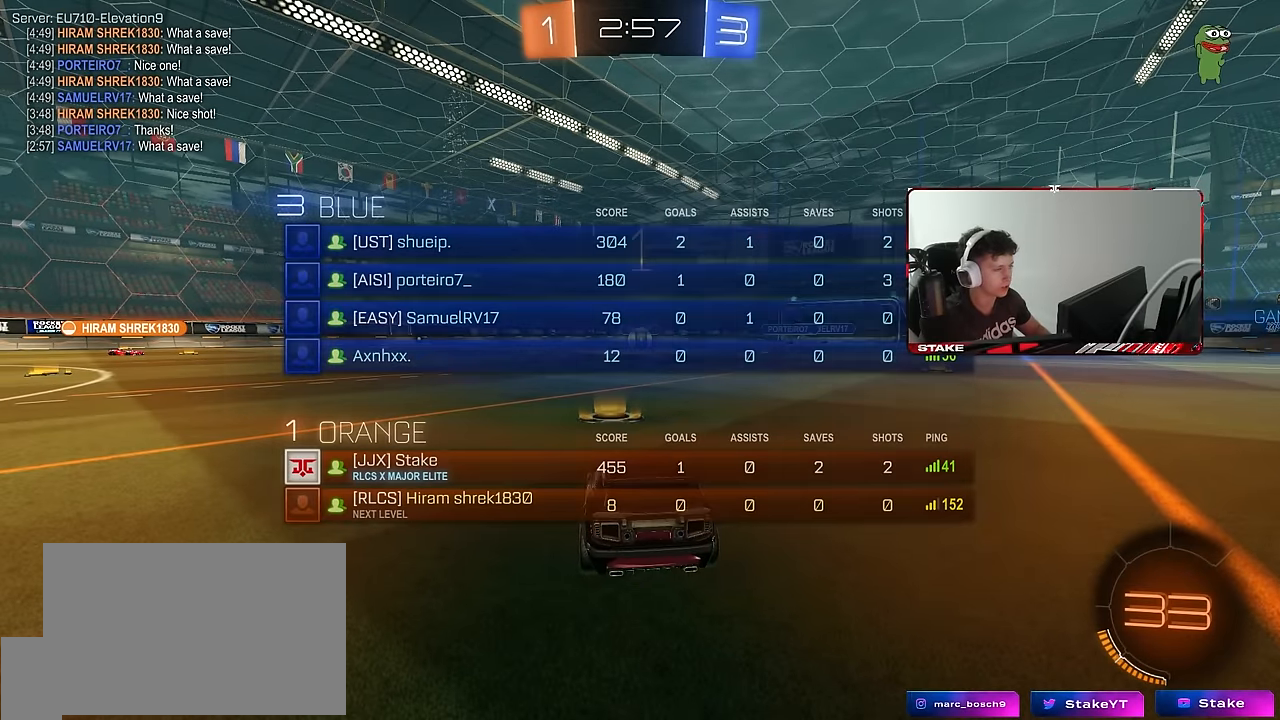
{"keys": ["w"], "mouse": ["left"], "events": []}